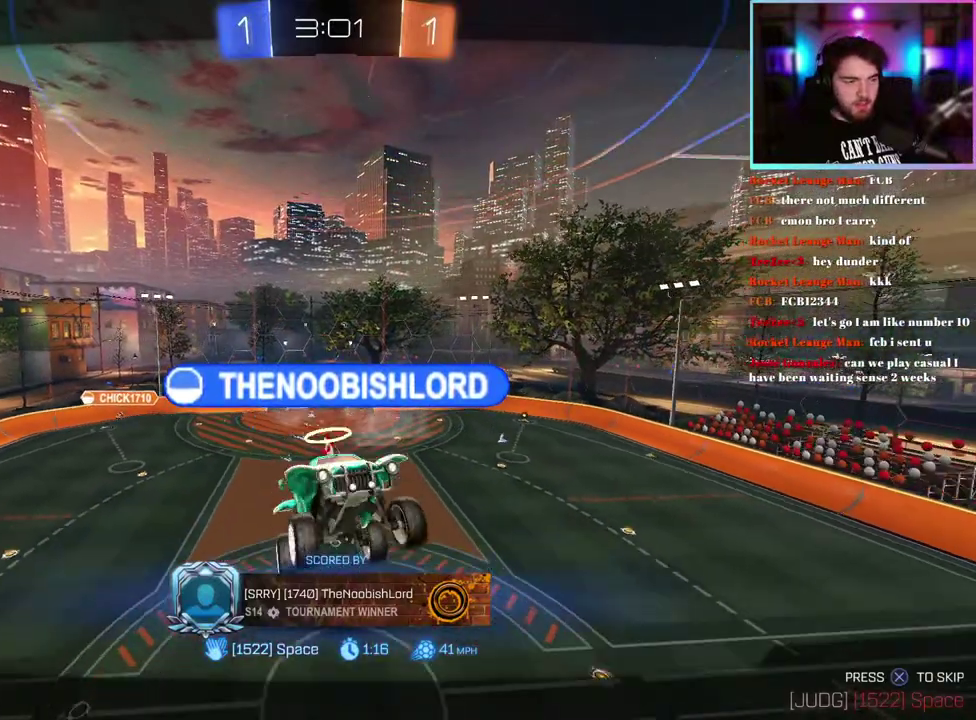
Gameplay with a controller (PlayStation layout); each line is a JSON object with the inputs held at the frame after it. "events" lists button and stick changes between this image and that frame as [ms after this image, input, new state], when the widget could be followed in between. This document gives stick clicks only as held states, not as events. Not read: right_stick.
{"buttons": ["R1"], "left_stick": "center", "events": [[383, "R1", "down"]]}
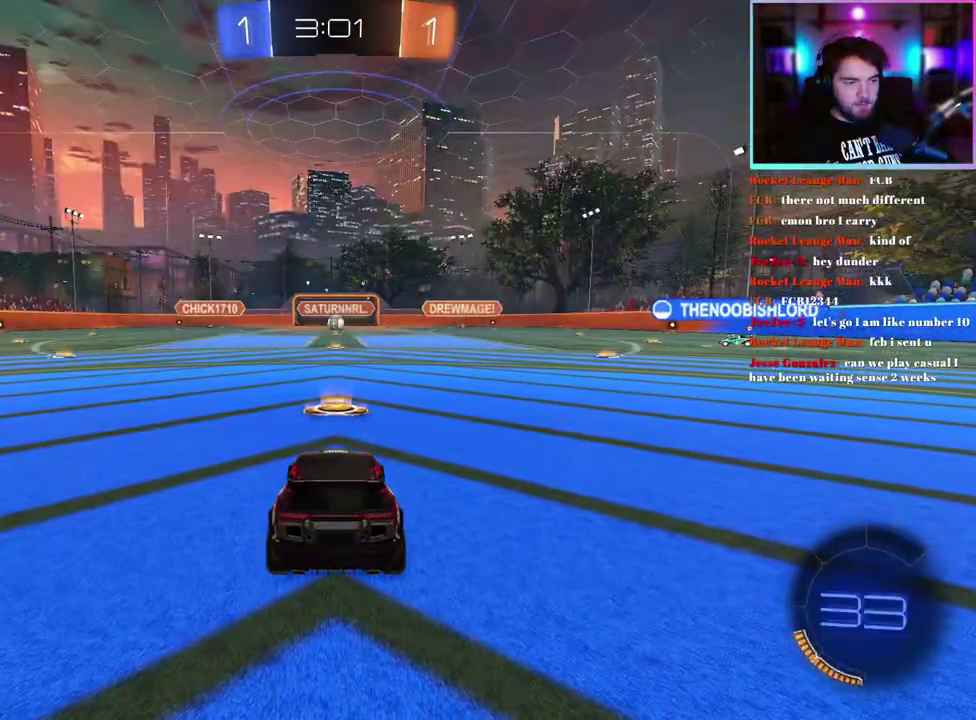
{"buttons": [], "left_stick": "center", "events": [[167, "TRIANGLE", "down"], [267, "TRIANGLE", "up"], [283, "R1", "up"], [367, "TRIANGLE", "down"], [450, "TRIANGLE", "up"]]}
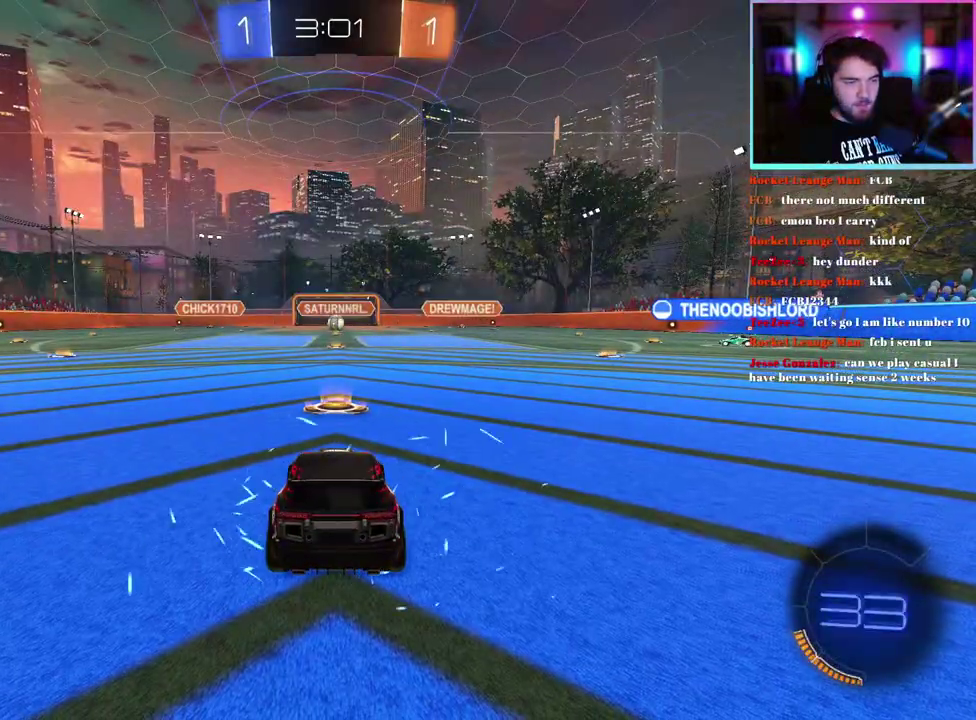
{"buttons": ["R2"], "left_stick": "center", "events": [[333, "R2", "down"]]}
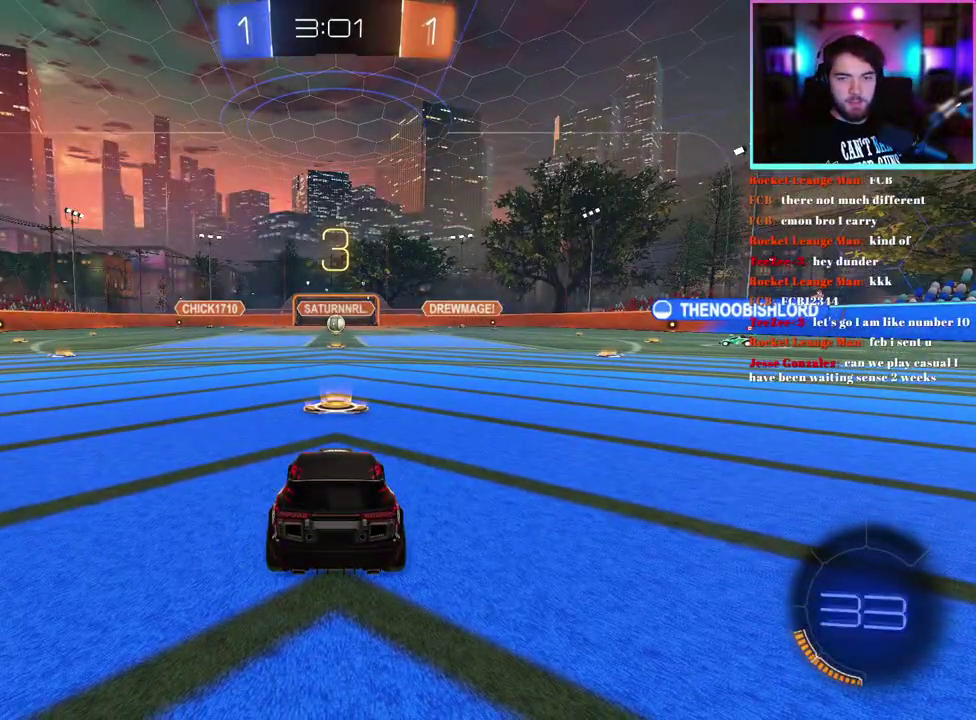
{"buttons": ["TRIANGLE", "R2"], "left_stick": "center", "events": [[367, "TRIANGLE", "down"]]}
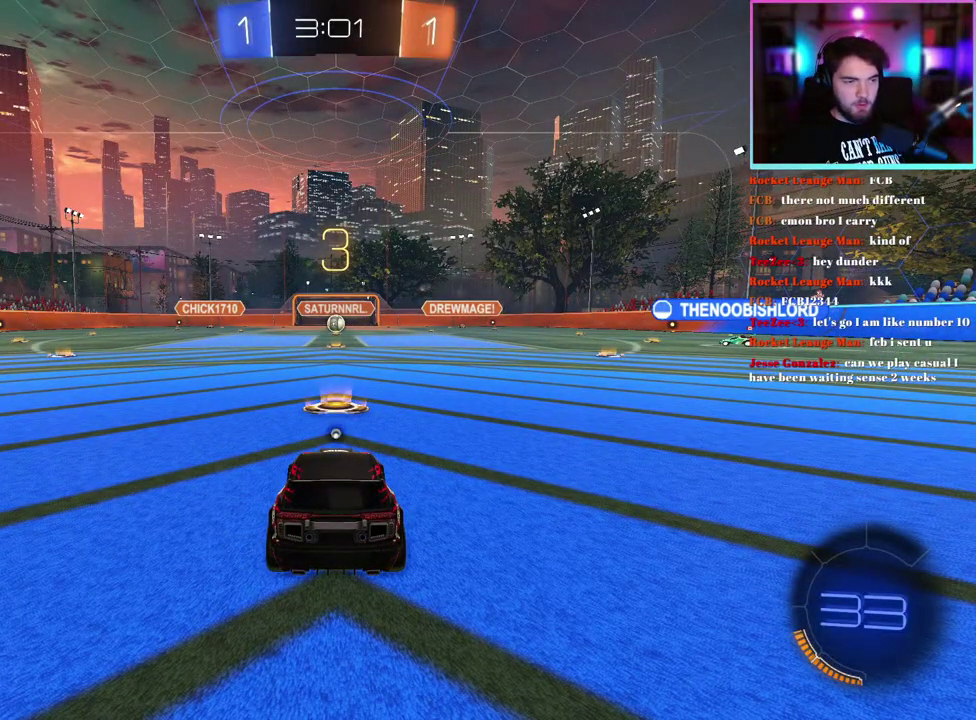
{"buttons": ["TRIANGLE", "R2"], "left_stick": "right", "events": [[17, "TRIANGLE", "up"], [417, "TRIANGLE", "down"], [417, "left_stick", "right"]]}
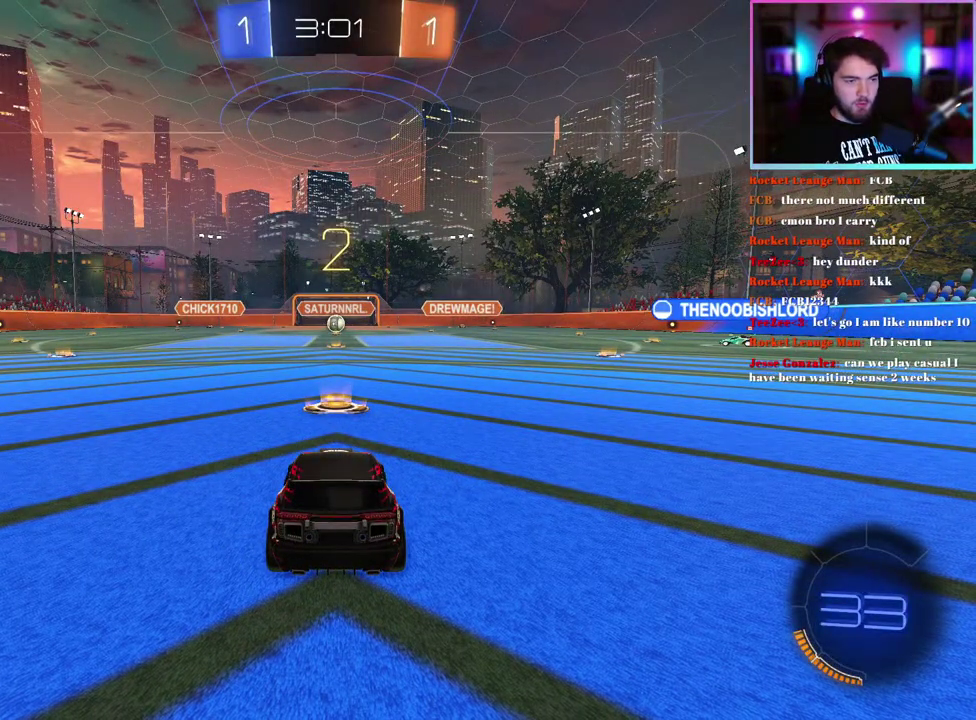
{"buttons": ["R2"], "left_stick": "center", "events": [[33, "TRIANGLE", "up"], [50, "left_stick", "center"]]}
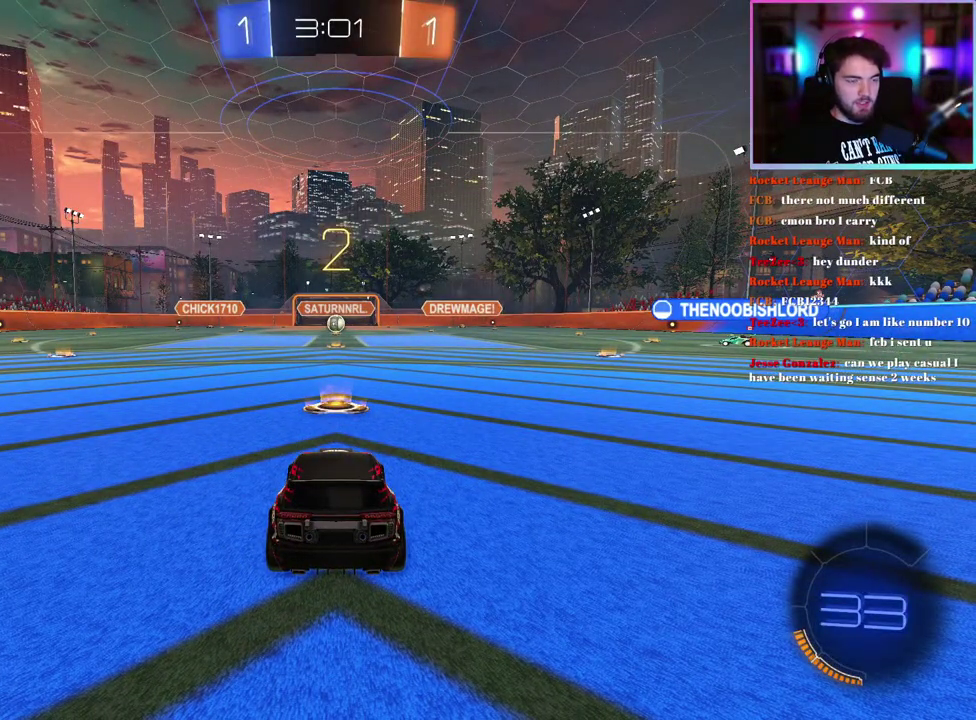
{"buttons": ["R2"], "left_stick": "center", "events": [[250, "TRIANGLE", "down"], [367, "TRIANGLE", "up"], [383, "R1", "down"], [483, "R1", "up"]]}
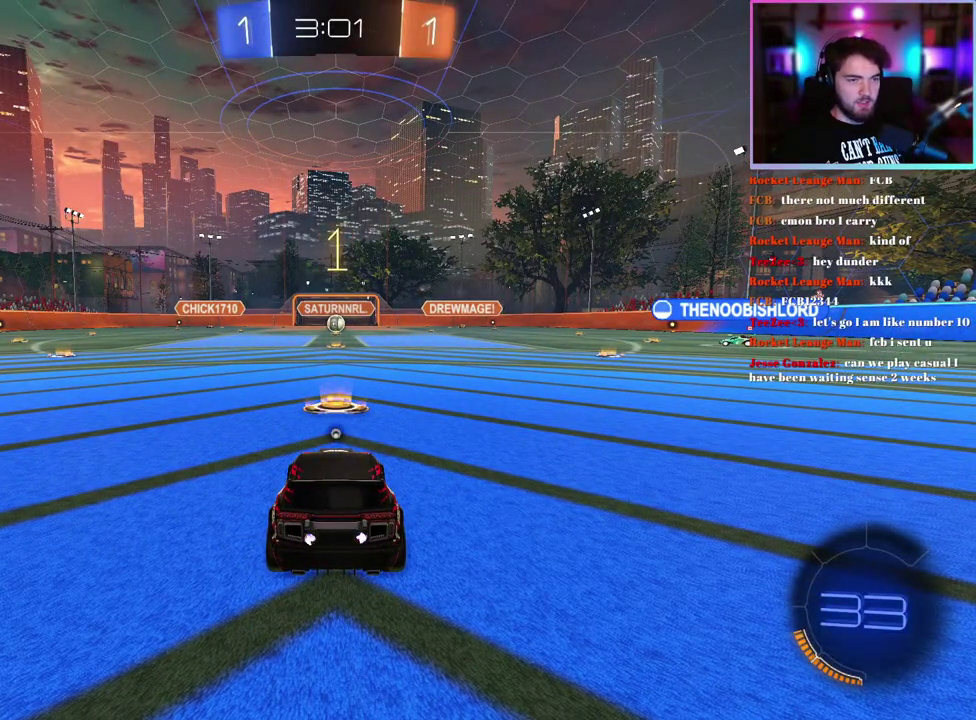
{"buttons": ["R2"], "left_stick": "center", "events": [[167, "TRIANGLE", "down"], [283, "TRIANGLE", "up"]]}
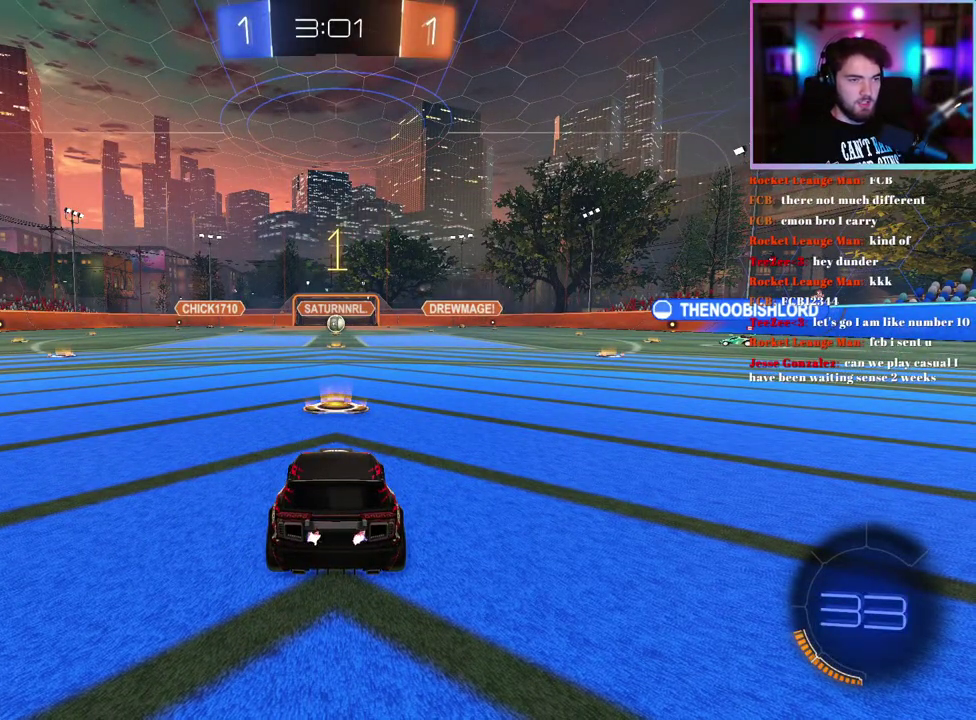
{"buttons": ["R2"], "left_stick": "up", "events": [[467, "left_stick", "up"]]}
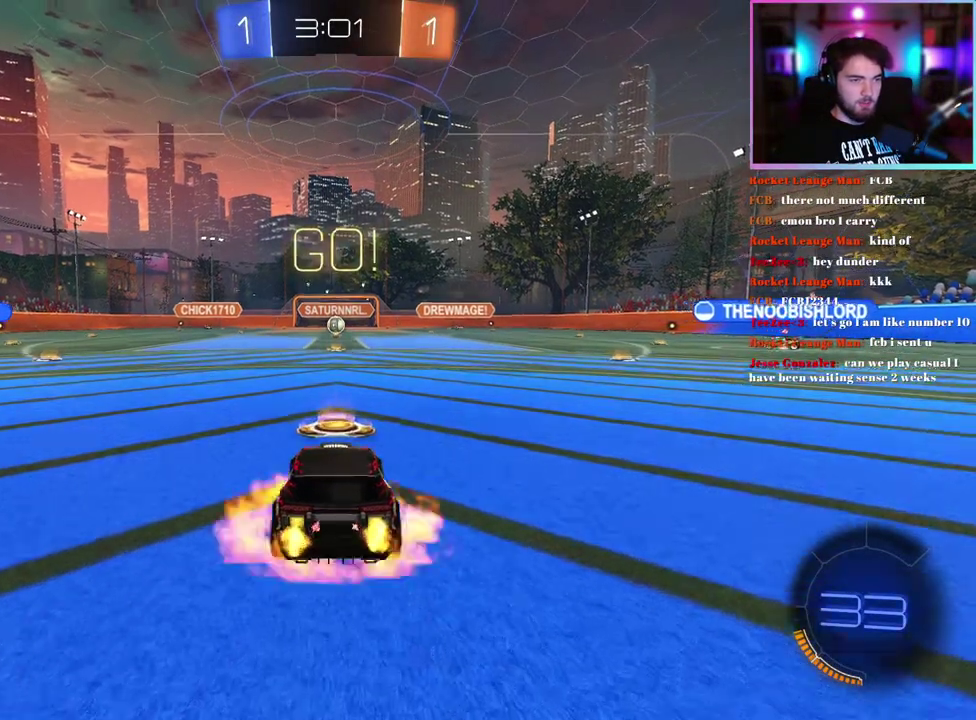
{"buttons": ["R2"], "left_stick": "center", "events": [[333, "left_stick", "center"]]}
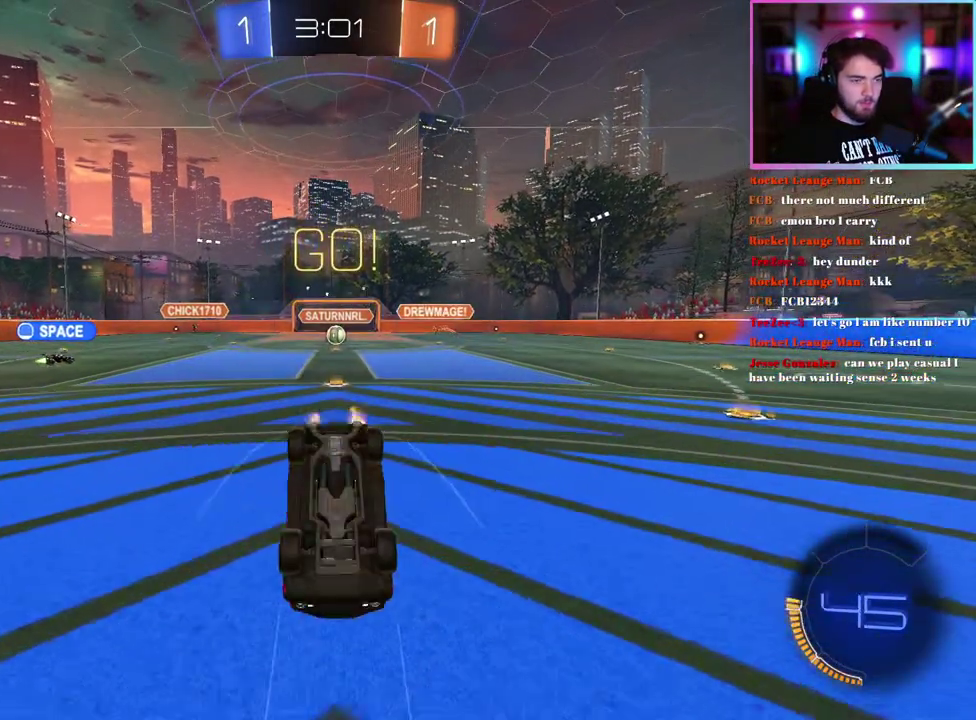
{"buttons": ["R2"], "left_stick": "center", "events": []}
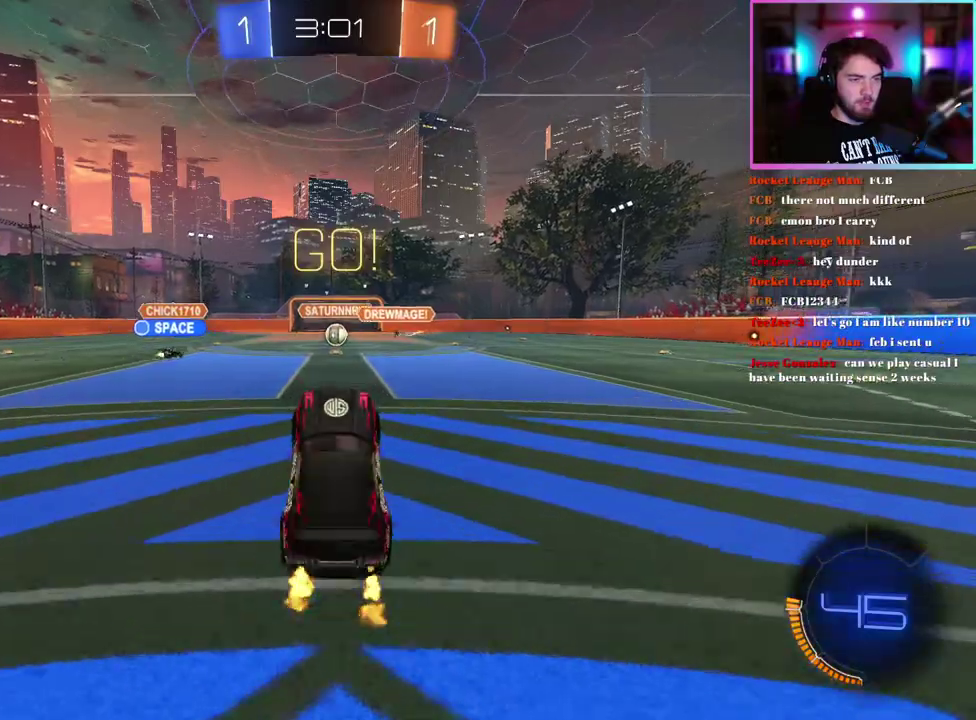
{"buttons": ["R2"], "left_stick": "center", "events": []}
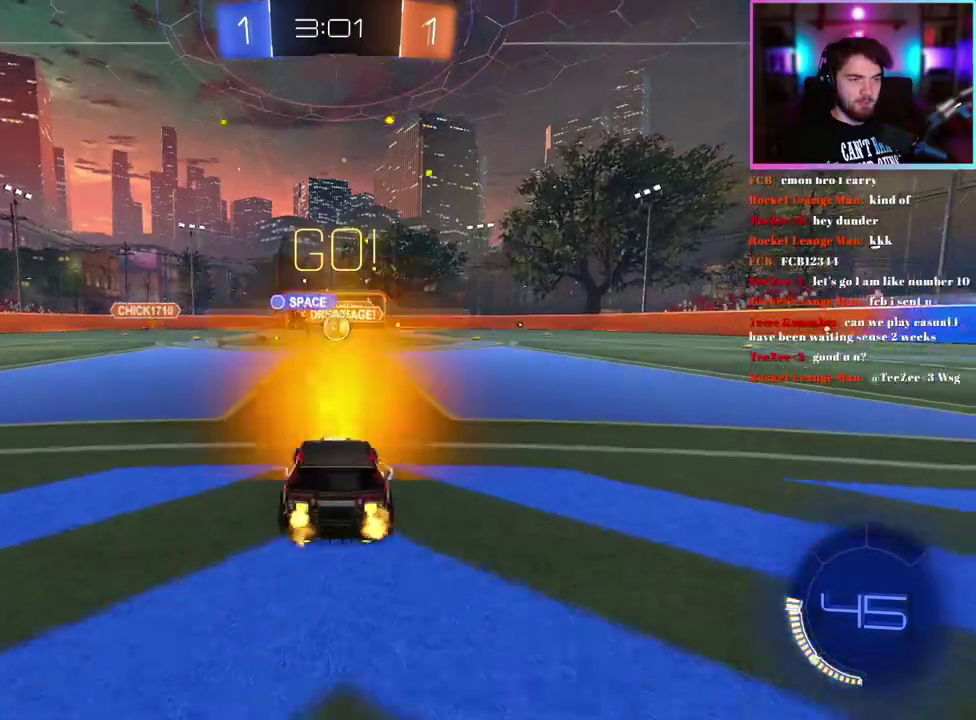
{"buttons": ["R2"], "left_stick": "center", "events": []}
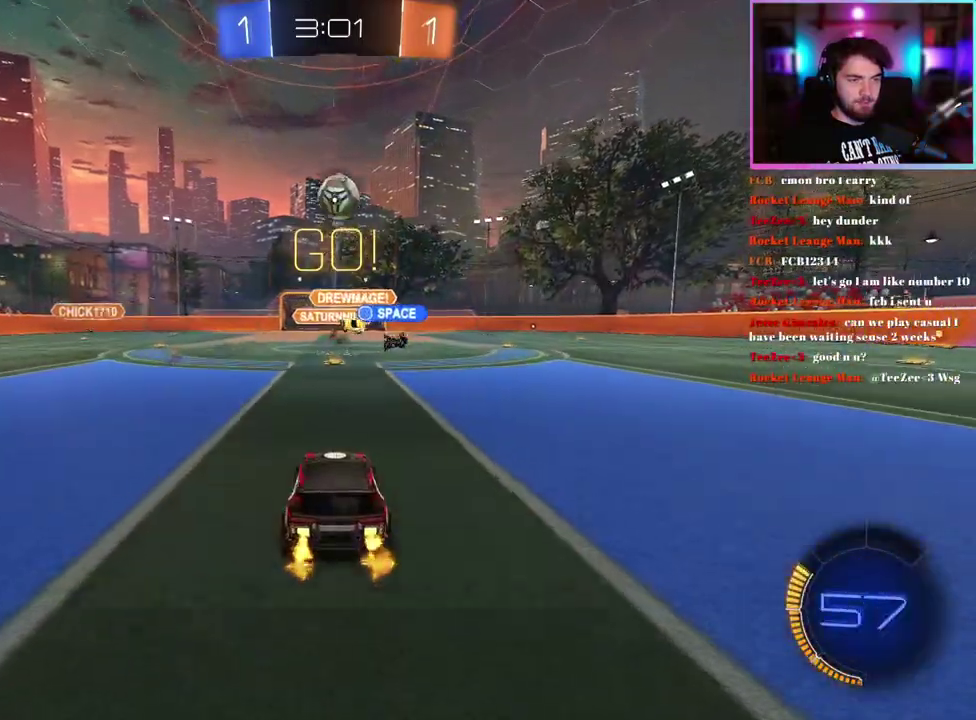
{"buttons": ["L2"], "left_stick": "center", "events": [[33, "L2", "down"], [67, "R2", "up"]]}
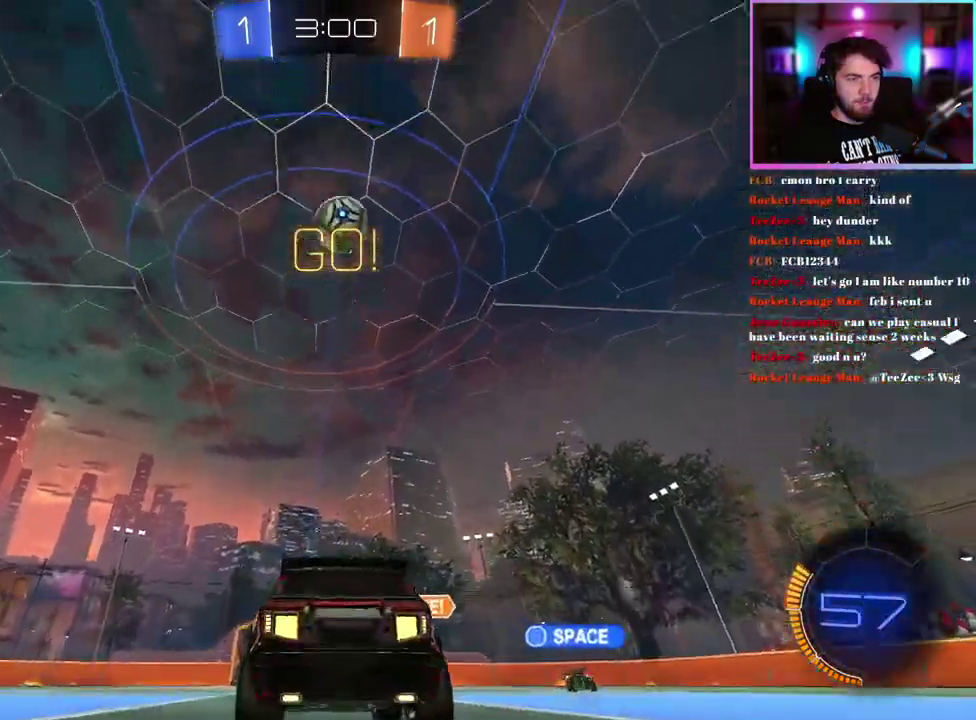
{"buttons": [], "left_stick": "center", "events": [[267, "left_stick", "down"], [500, "L2", "up"], [500, "left_stick", "center"]]}
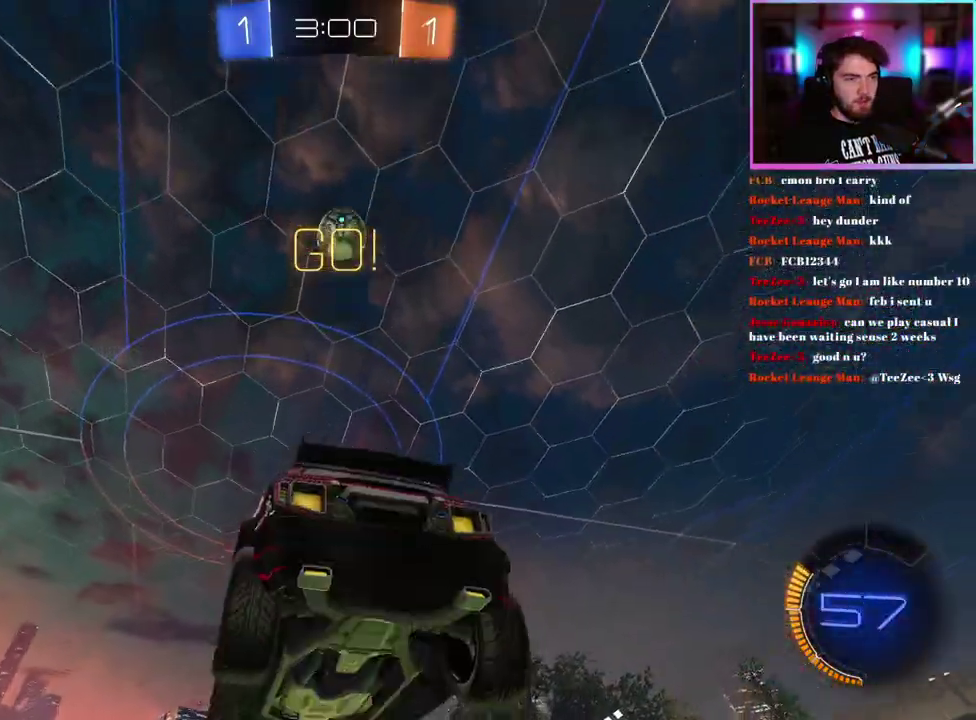
{"buttons": ["R1", "R2"], "left_stick": "right", "events": [[117, "left_stick", "down"], [167, "R2", "down"], [300, "R1", "down"], [367, "left_stick", "right"]]}
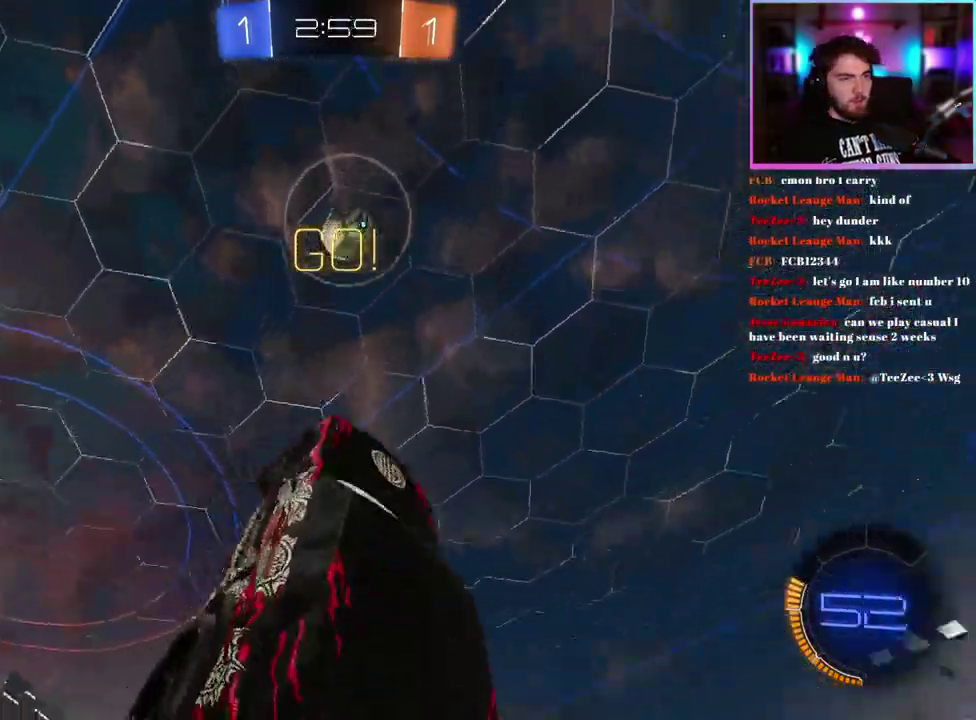
{"buttons": ["R1", "R2"], "left_stick": "left"}